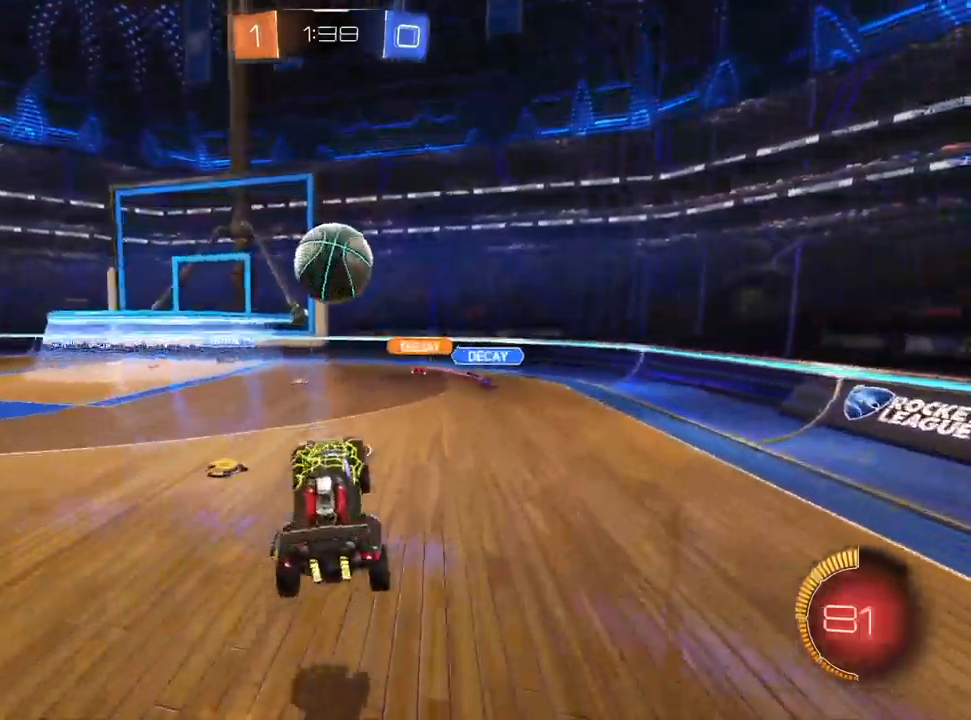
Gameplay with a controller (PlayStation layout); each line is a JSON object with the inputs held at the frame after it (dt_ms = milliseconds from this image to that frame). "events" lists button and stick changes between this image and that frame as [ms after this image, input, new state], when the widget could be followed in between. Not read: R1 TRIANGLE.
{"dt_ms": 1000, "buttons": ["L1", "R2"], "left_stick": "down", "right_stick": "center", "events": [[150, "L1", "down"], [167, "CROSS", "down"], [267, "CROSS", "up"], [300, "L1", "up"], [450, "left_stick", "up"], [483, "L1", "down"], [650, "left_stick", "right"], [767, "R2", "up"], [850, "left_stick", "down-right"], [950, "R2", "down"], [983, "left_stick", "down"]]}
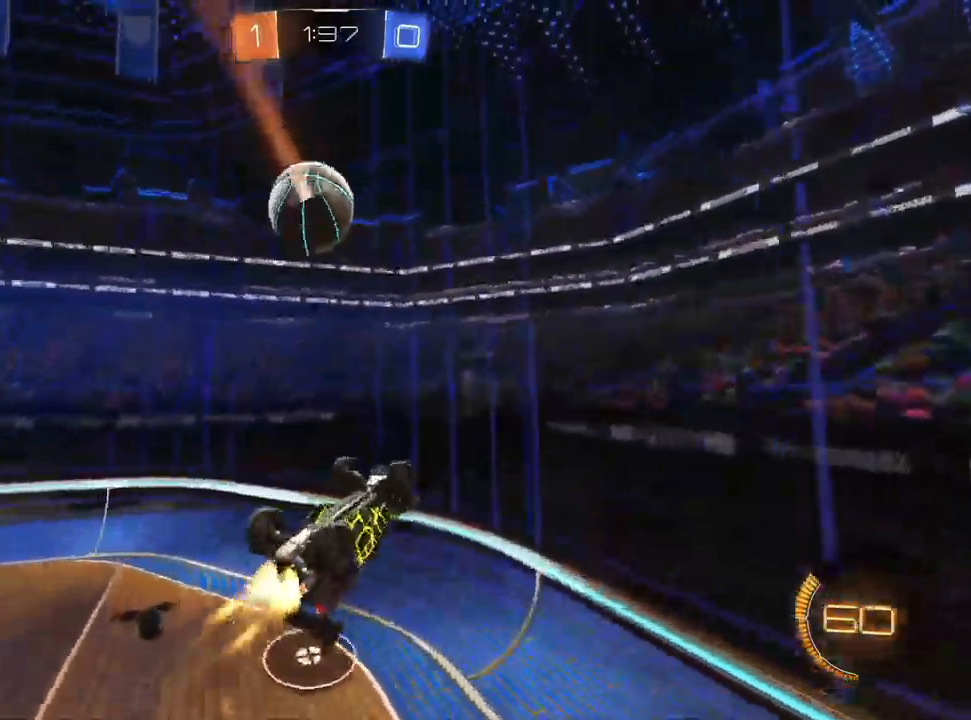
{"dt_ms": 500, "buttons": ["R2"], "left_stick": "down-left", "right_stick": "center", "events": [[117, "left_stick", "center"], [183, "L1", "up"], [367, "left_stick", "down-left"]]}
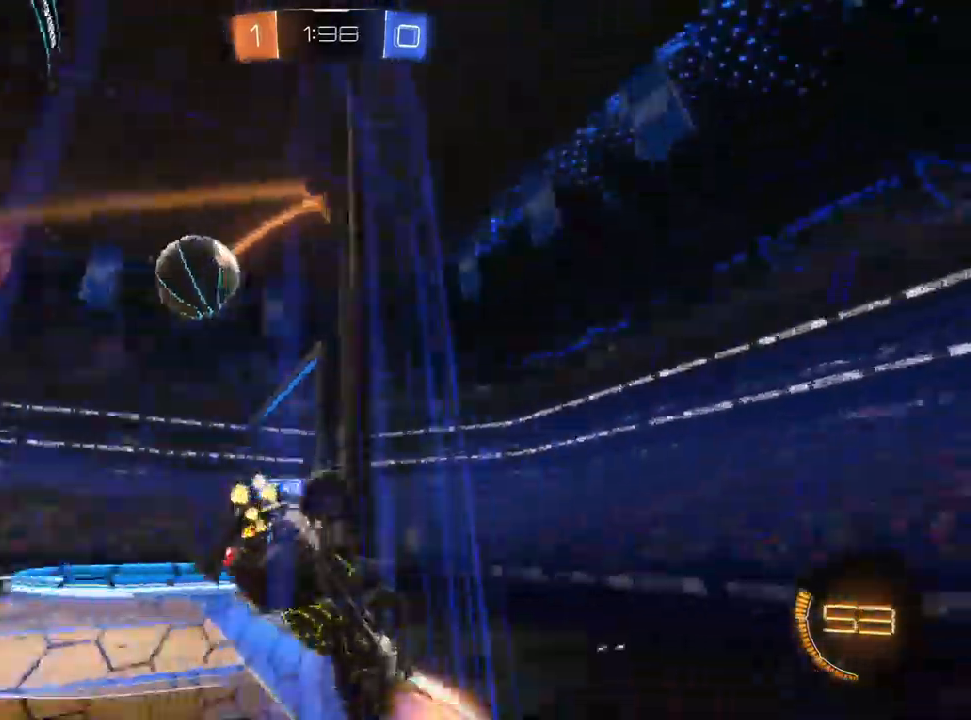
{"dt_ms": 500, "buttons": ["R2"], "left_stick": "center", "right_stick": "center", "events": [[417, "left_stick", "center"]]}
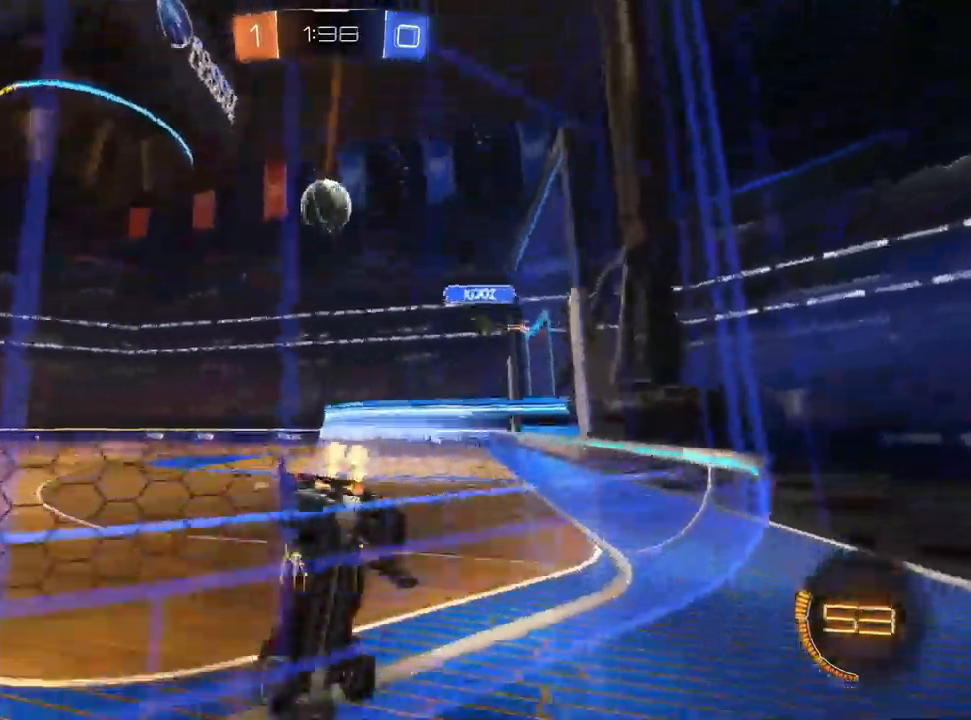
{"dt_ms": 500, "buttons": ["CROSS", "L1", "R2"], "left_stick": "up-left", "right_stick": "center", "events": [[183, "left_stick", "left"], [283, "left_stick", "center"], [300, "L1", "down"], [333, "CROSS", "down"], [350, "left_stick", "up-left"], [383, "CROSS", "up"], [450, "CROSS", "down"]]}
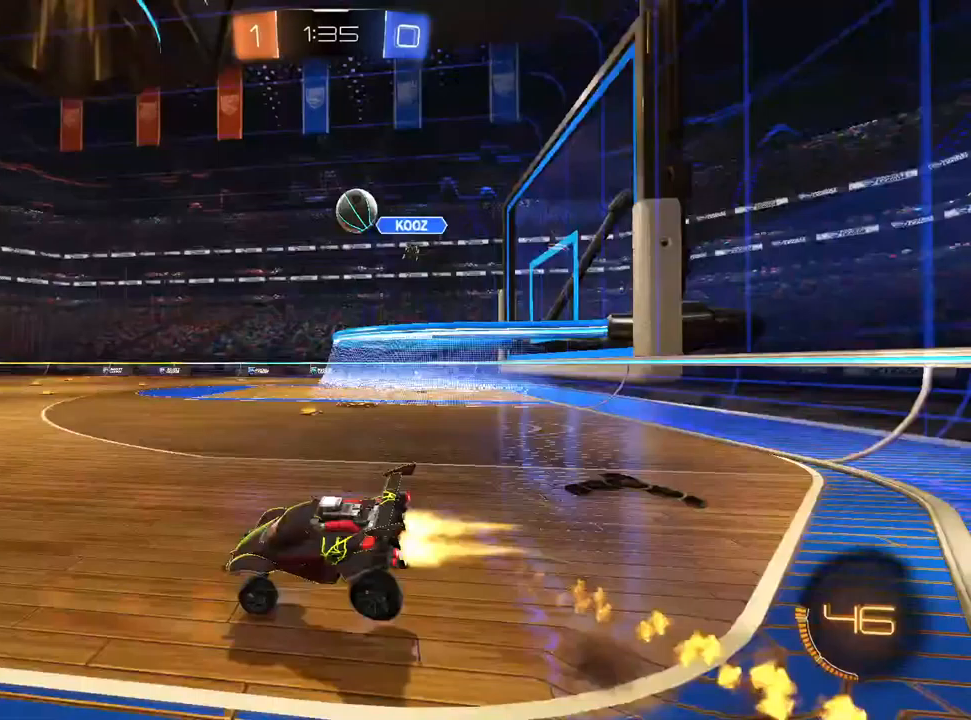
{"dt_ms": 500, "buttons": ["SQUARE", "R2"], "left_stick": "left", "right_stick": "center", "events": [[33, "left_stick", "down-left"], [83, "CROSS", "up"], [233, "L1", "up"], [400, "left_stick", "left"], [467, "SQUARE", "down"]]}
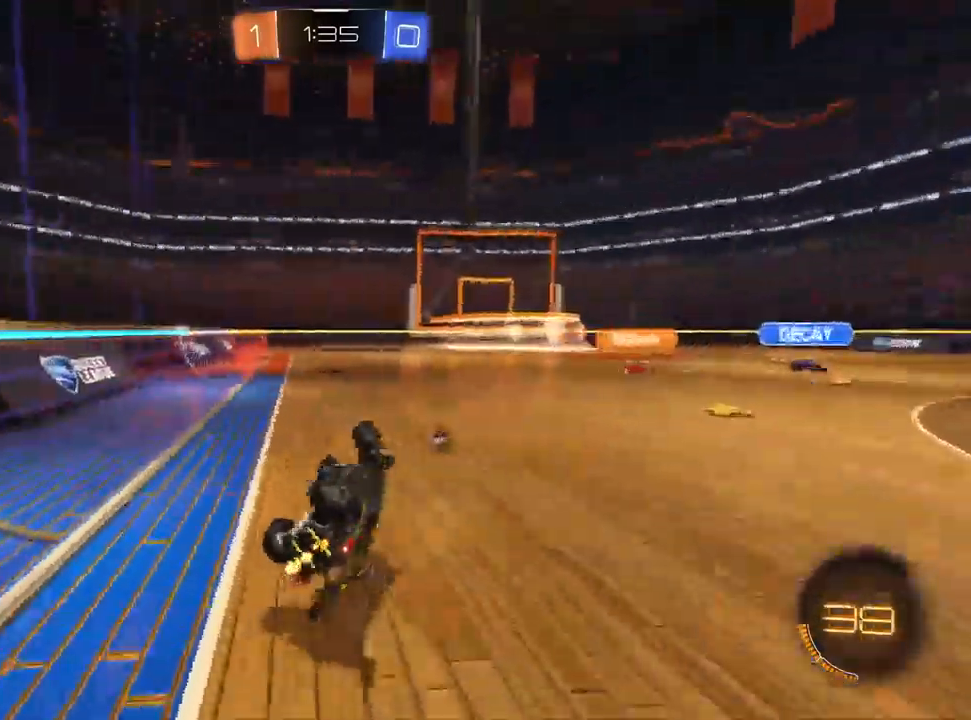
{"dt_ms": 500, "buttons": ["L1", "R2"], "left_stick": "center", "right_stick": "center", "events": [[250, "left_stick", "center"], [267, "SQUARE", "up"], [367, "L1", "down"]]}
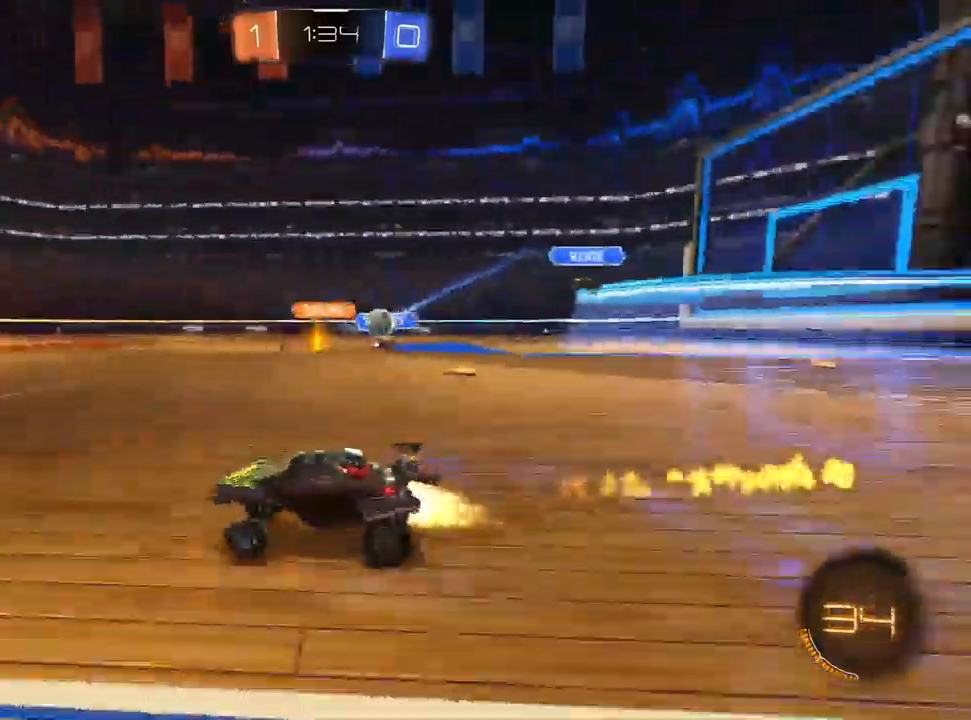
{"dt_ms": 500, "buttons": ["R2"], "left_stick": "center", "right_stick": "center", "events": [[117, "L1", "up"], [283, "left_stick", "left"], [400, "left_stick", "center"]]}
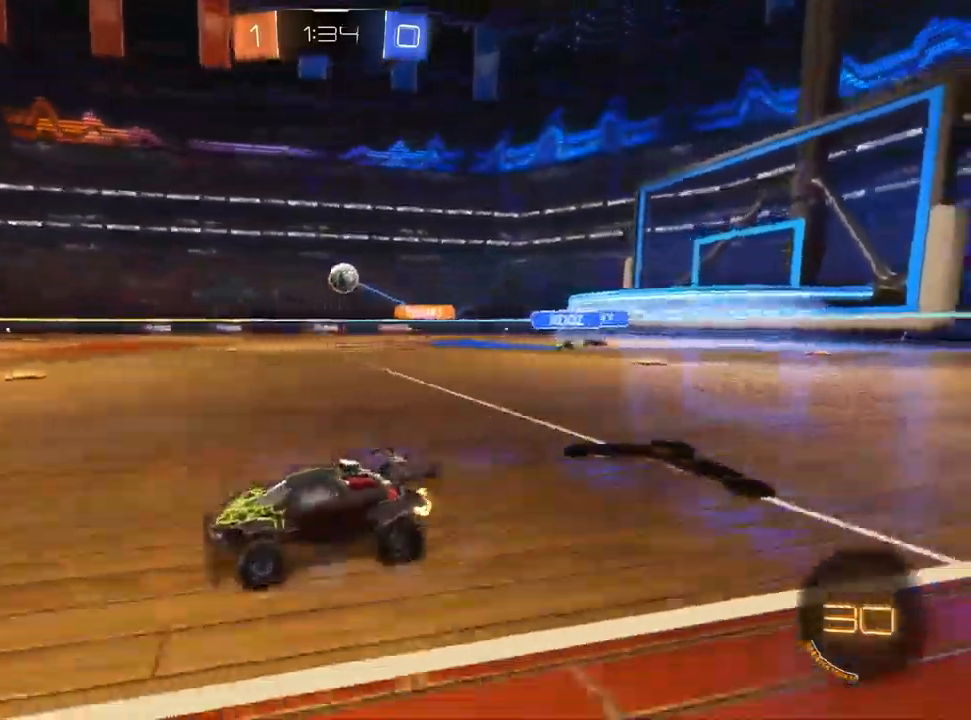
{"dt_ms": 500, "buttons": ["R2"], "left_stick": "right", "right_stick": "center"}
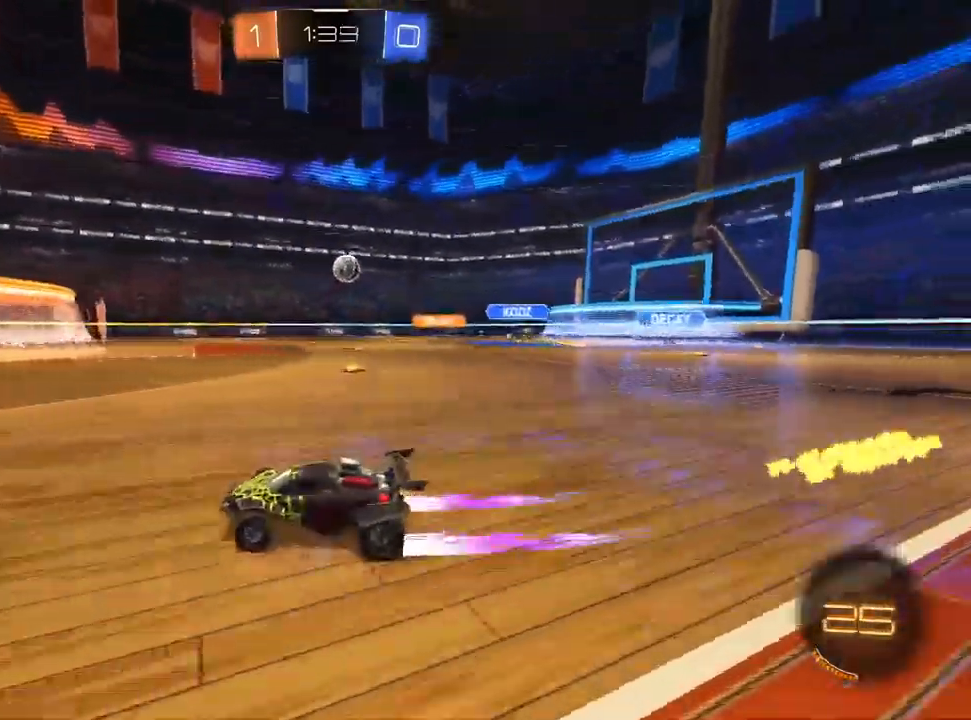
{"dt_ms": 500, "buttons": ["R2"], "left_stick": "right", "right_stick": "center", "events": [[233, "R2", "up"], [317, "L2", "down"], [400, "L2", "up"], [400, "R2", "down"]]}
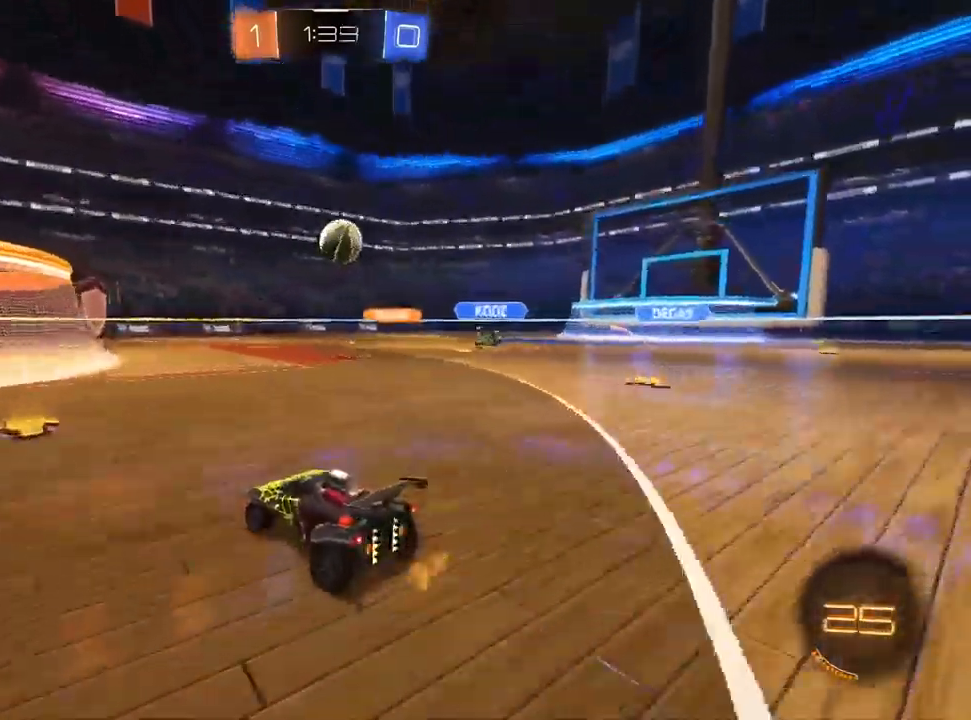
{"dt_ms": 500, "buttons": ["CROSS", "L1", "R2"], "left_stick": "up-left", "right_stick": "center", "events": [[33, "left_stick", "down-right"], [83, "CROSS", "down"], [117, "L1", "down"], [200, "left_stick", "down-left"], [367, "CROSS", "up"], [433, "left_stick", "up-left"], [450, "CROSS", "down"]]}
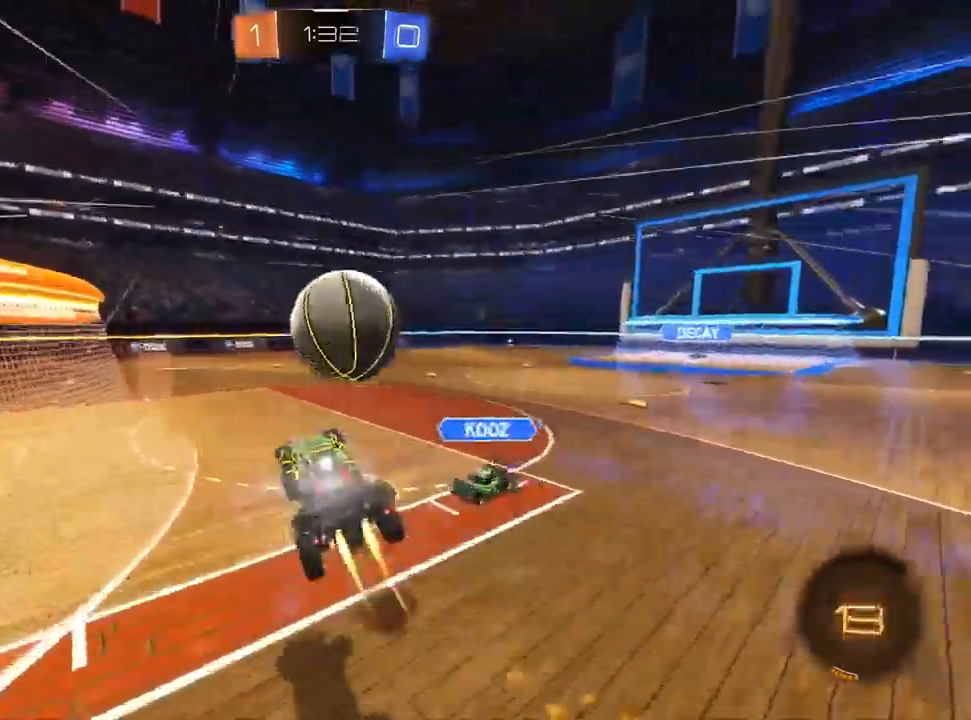
{"dt_ms": 500, "buttons": ["SQUARE", "R2"], "left_stick": "down-left", "right_stick": "center", "events": [[33, "CROSS", "up"], [67, "left_stick", "up-right"], [100, "L1", "up"], [117, "left_stick", "right"], [267, "left_stick", "down"], [350, "left_stick", "down-left"], [483, "SQUARE", "down"]]}
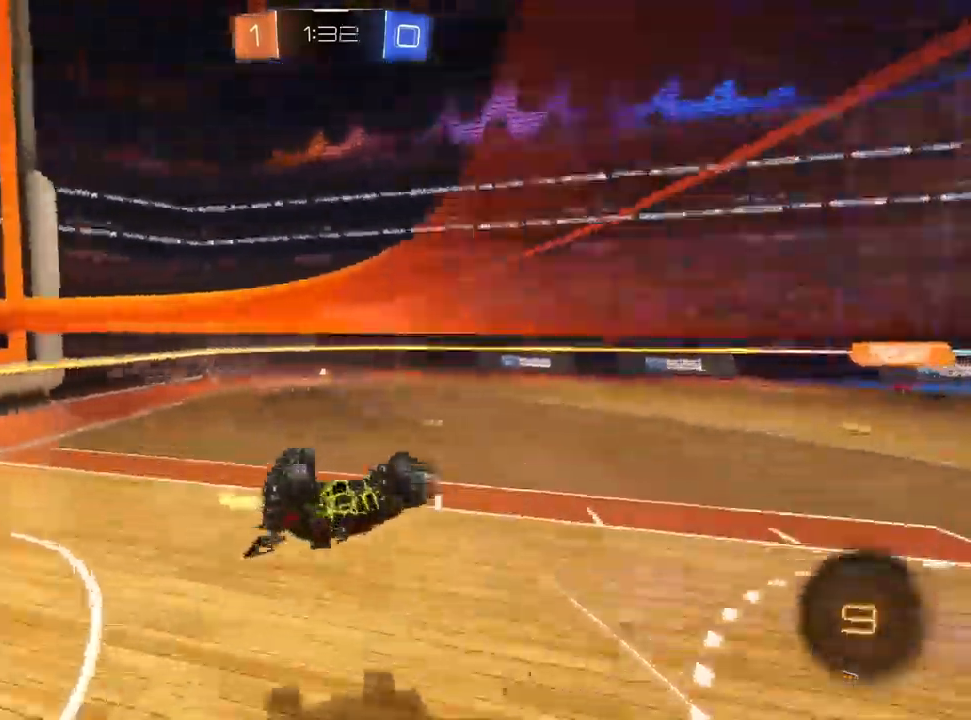
{"dt_ms": 1000, "buttons": ["SQUARE", "R2"], "left_stick": "left", "right_stick": "center", "events": [[67, "left_stick", "up-left"], [233, "SQUARE", "up"], [383, "left_stick", "center"], [517, "left_stick", "down-left"], [700, "left_stick", "left"], [1000, "SQUARE", "down"]]}
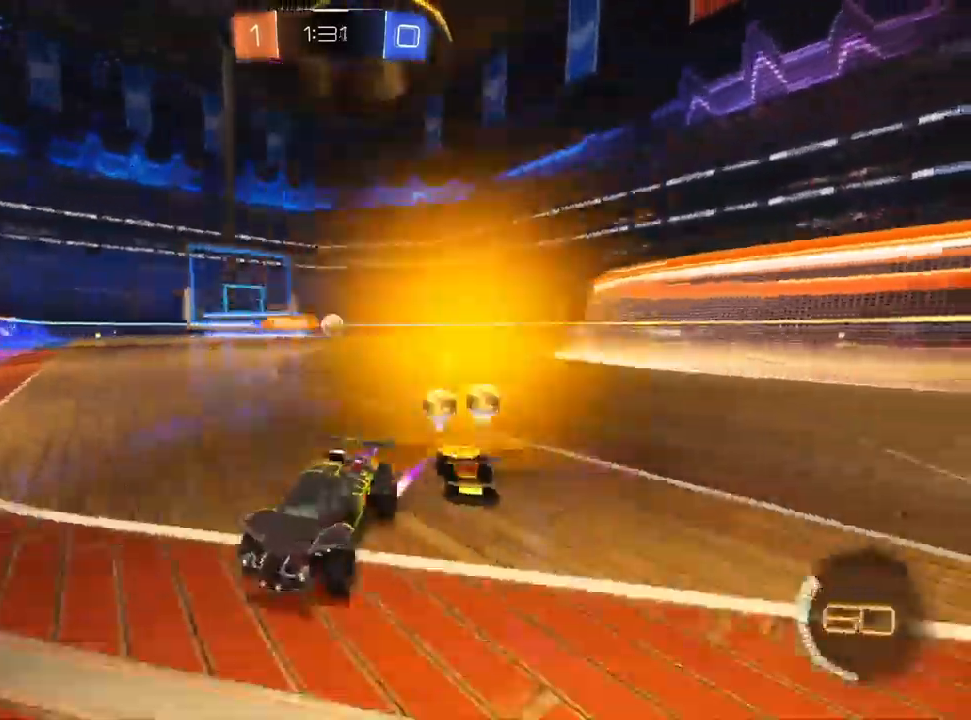
{"dt_ms": 500, "buttons": ["SQUARE", "R2"], "left_stick": "left", "right_stick": "center"}
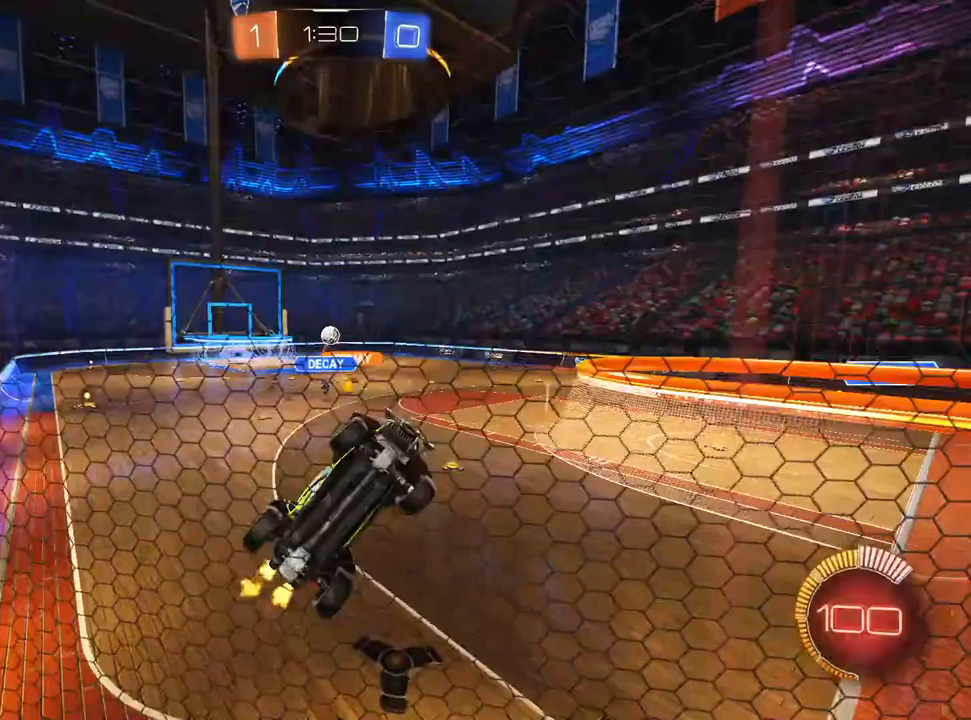
{"dt_ms": 500, "buttons": ["L1", "R2"], "left_stick": "left", "right_stick": "center", "events": [[67, "SQUARE", "up"], [233, "L1", "down"], [300, "left_stick", "center"], [467, "left_stick", "left"]]}
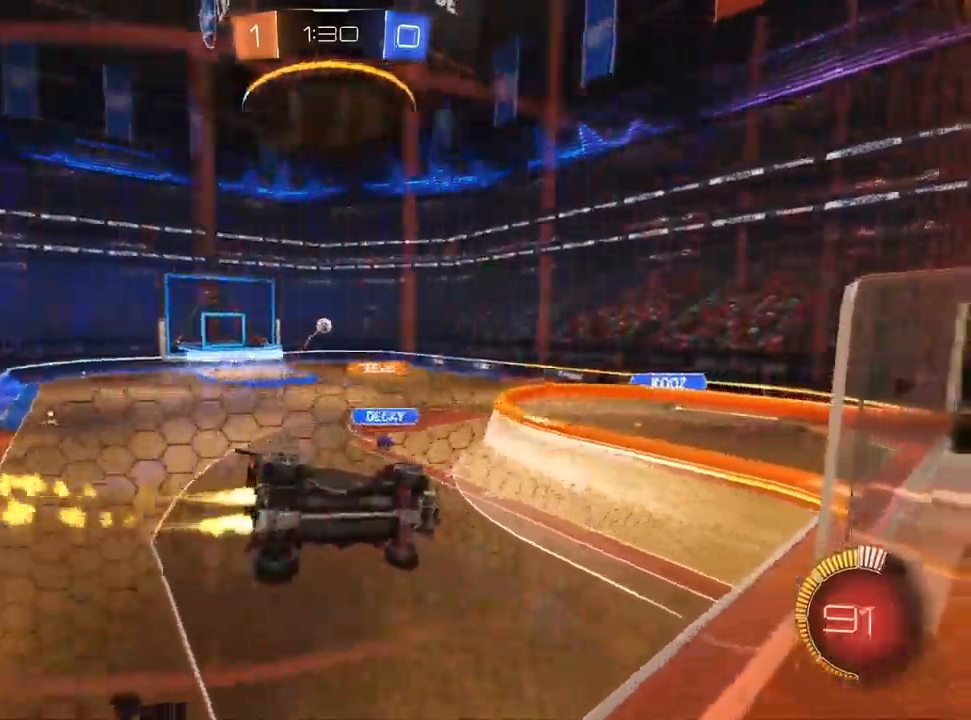
{"dt_ms": 500, "buttons": ["R2"], "left_stick": "right", "right_stick": "center", "events": [[150, "CROSS", "down"], [200, "CROSS", "up"], [200, "left_stick", "right"], [267, "CROSS", "down"], [317, "CROSS", "up"], [317, "left_stick", "center"], [433, "L1", "up"], [450, "left_stick", "right"]]}
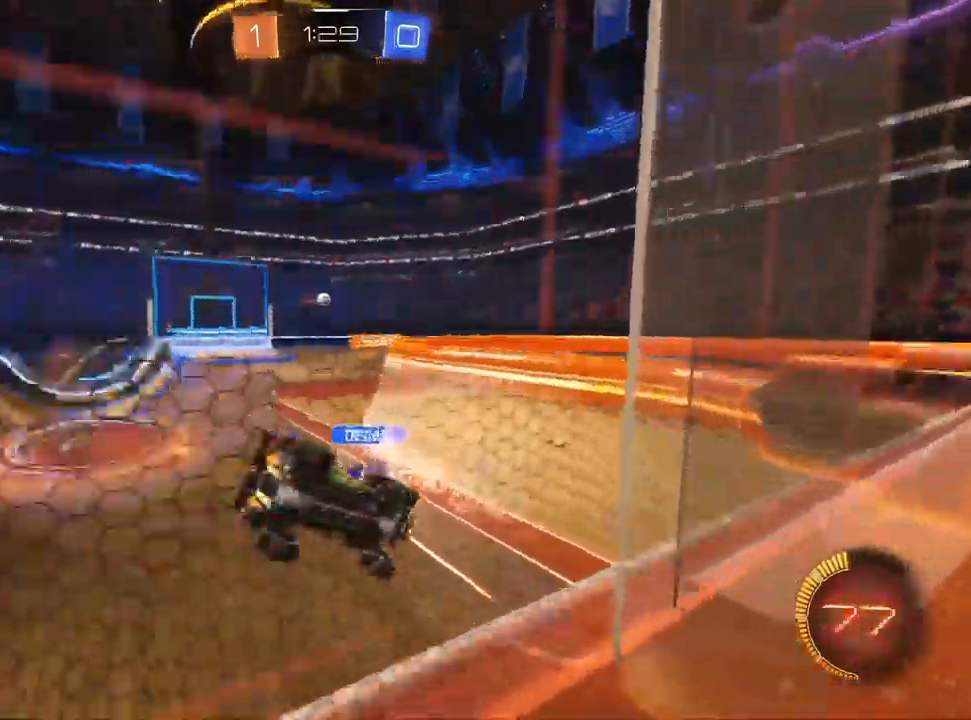
{"dt_ms": 1000, "buttons": ["R2"], "left_stick": "center", "right_stick": "center", "events": [[17, "CROSS", "down"], [67, "left_stick", "center"], [83, "CROSS", "up"], [233, "CROSS", "down"], [233, "left_stick", "right"], [283, "CROSS", "up"], [367, "left_stick", "center"], [650, "L1", "down"], [717, "left_stick", "right"], [767, "left_stick", "center"], [867, "L1", "up"]]}
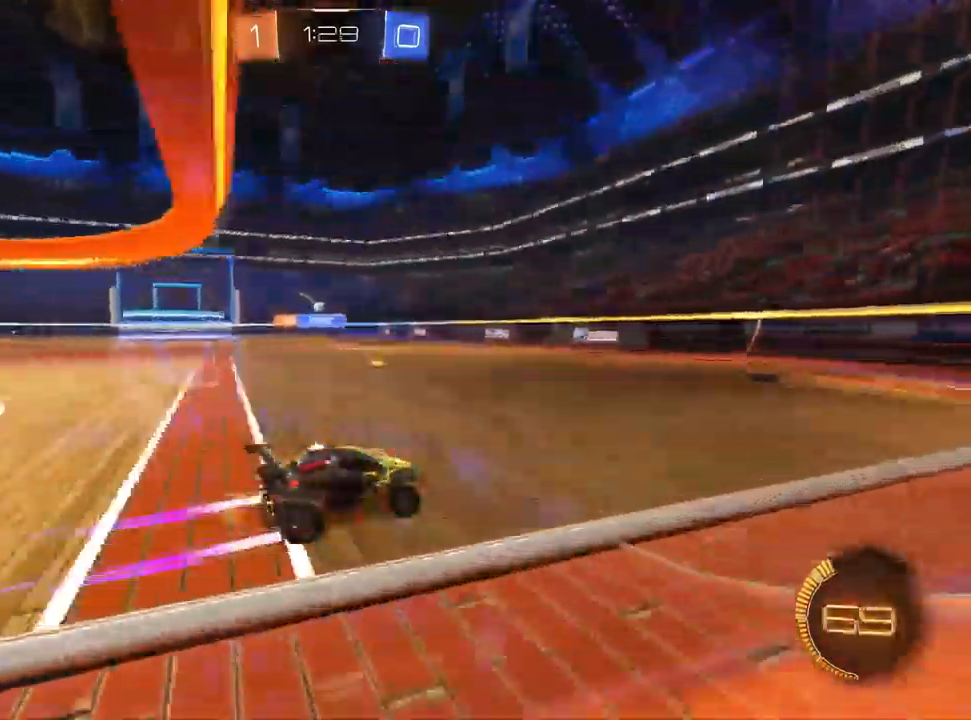
{"dt_ms": 1000, "buttons": ["R2"], "left_stick": "left", "right_stick": "center", "events": [[217, "left_stick", "left"], [567, "L1", "down"], [717, "L1", "up"]]}
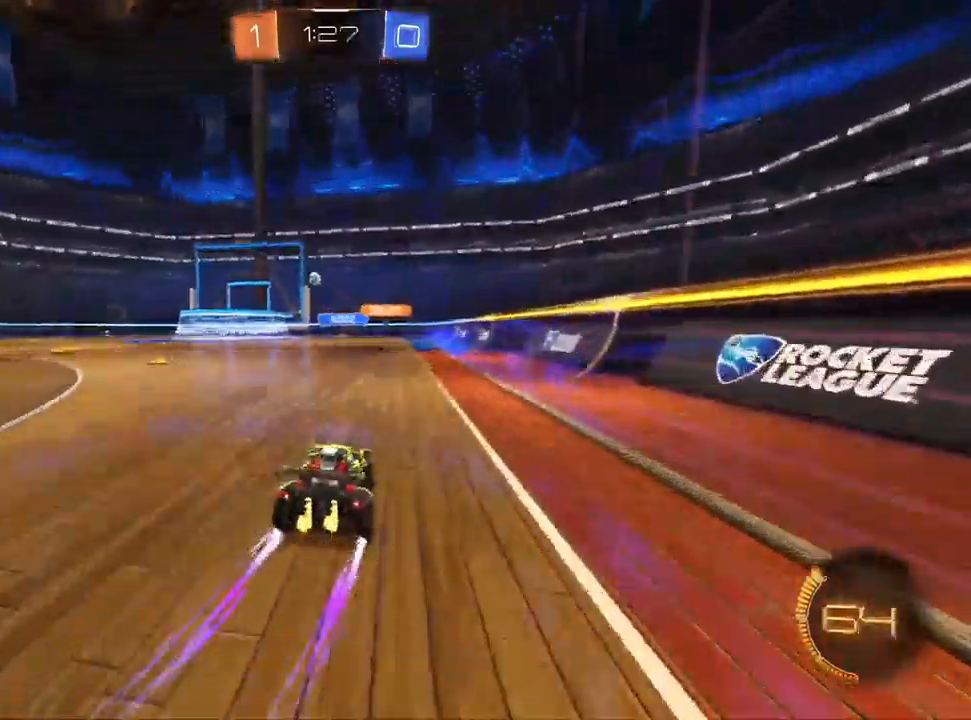
{"dt_ms": 1000, "buttons": ["SQUARE", "R2"], "left_stick": "down-left", "right_stick": "center", "events": [[483, "L1", "down"], [533, "L1", "up"], [567, "CROSS", "down"], [650, "left_stick", "down"], [683, "CROSS", "up"], [783, "left_stick", "down-left"], [950, "SQUARE", "down"]]}
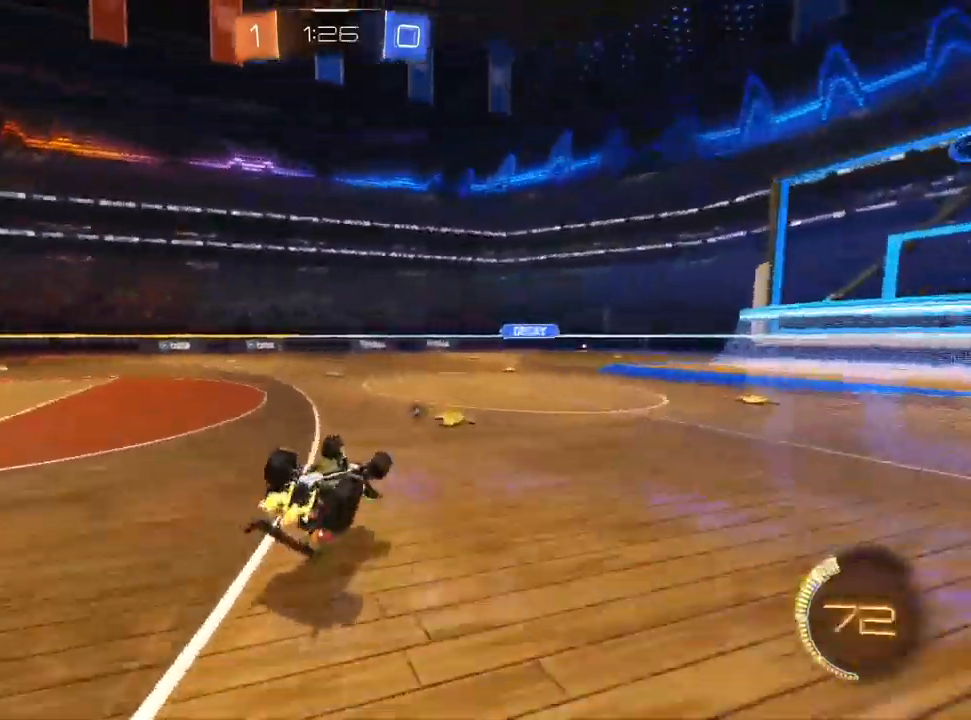
{"dt_ms": 500, "buttons": ["R2"], "left_stick": "center", "right_stick": "center", "events": [[317, "SQUARE", "up"], [350, "left_stick", "center"]]}
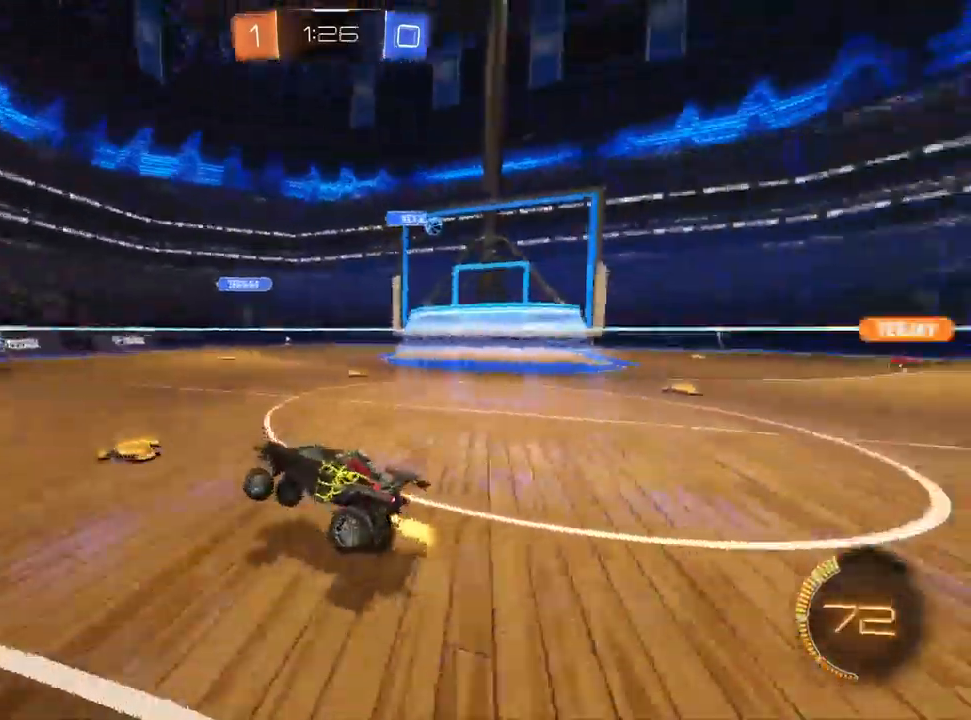
{"dt_ms": 1000, "buttons": ["R2"], "left_stick": "up-right", "right_stick": "center", "events": [[17, "left_stick", "left"], [383, "left_stick", "center"], [500, "left_stick", "left"], [617, "SQUARE", "down"], [617, "left_stick", "up-right"], [783, "SQUARE", "up"]]}
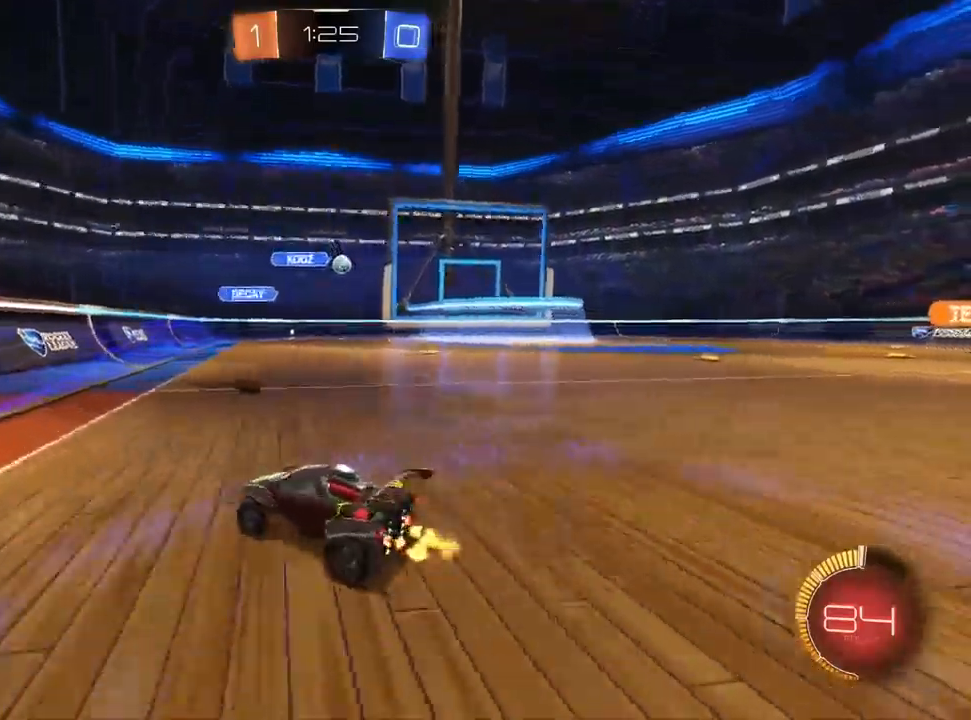
{"dt_ms": 500, "buttons": ["R2"], "left_stick": "center", "right_stick": "center", "events": [[283, "left_stick", "center"]]}
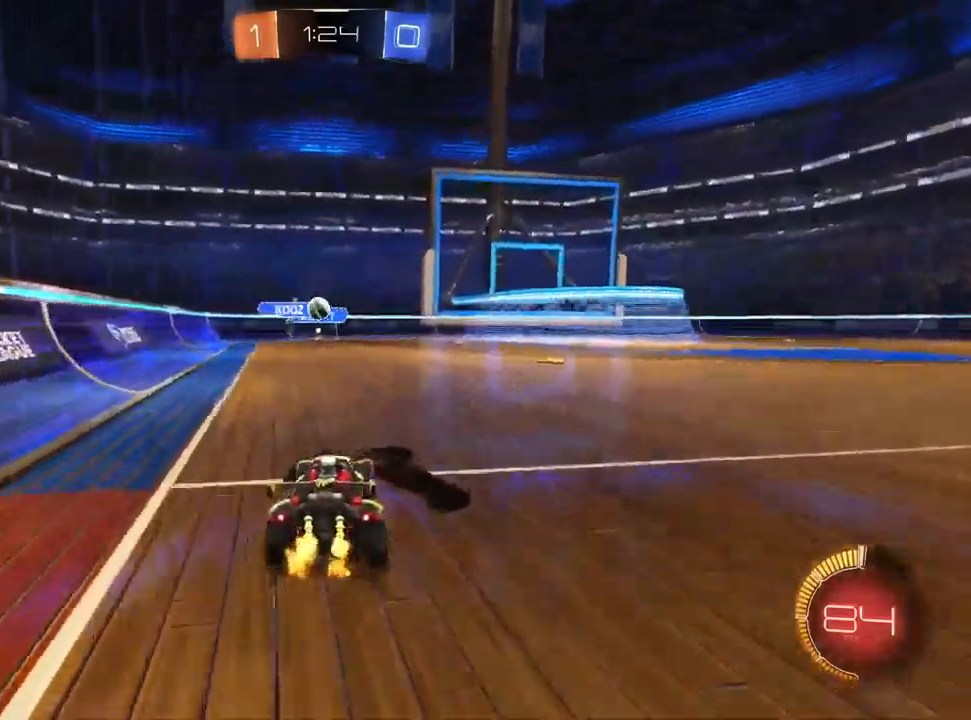
{"dt_ms": 500, "buttons": ["R2"], "left_stick": "right", "right_stick": "center", "events": [[17, "left_stick", "up-right"], [83, "left_stick", "center"], [167, "left_stick", "left"], [317, "left_stick", "center"], [433, "left_stick", "right"]]}
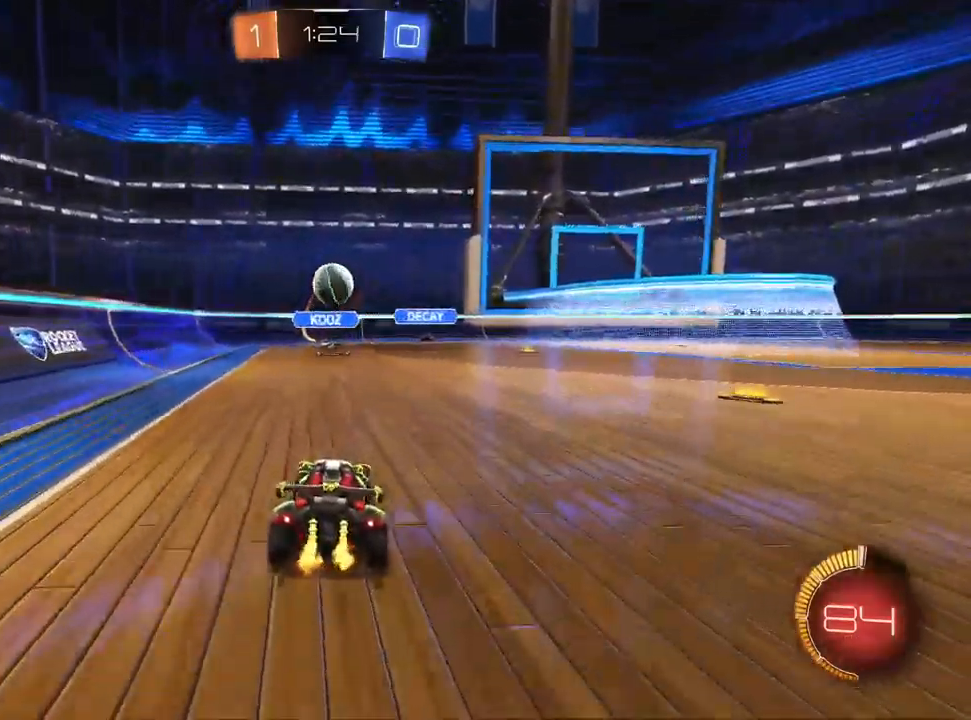
{"dt_ms": 500, "buttons": ["L1", "R2"], "left_stick": "down-left", "right_stick": "center", "events": [[17, "CROSS", "down"], [50, "left_stick", "down-right"], [200, "CROSS", "up"], [217, "L1", "down"], [217, "R2", "up"], [217, "left_stick", "center"], [250, "CROSS", "down"], [250, "R2", "down"], [283, "left_stick", "down"], [367, "CROSS", "up"], [367, "left_stick", "down-left"]]}
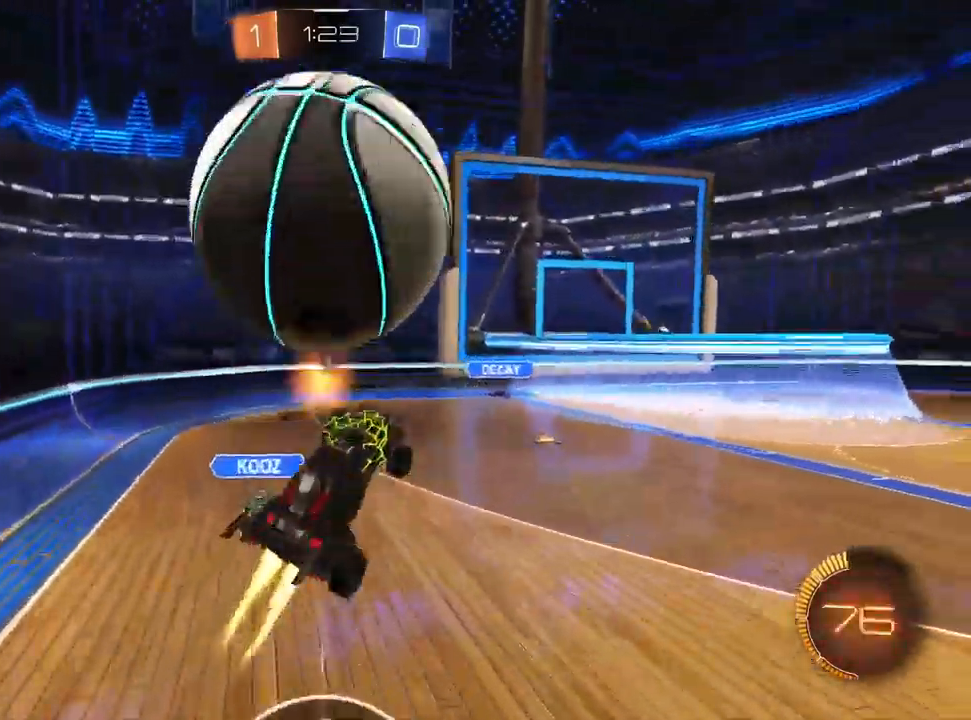
{"dt_ms": 500, "buttons": [], "left_stick": "down", "right_stick": "center", "events": [[117, "L1", "up"], [350, "R2", "up"], [467, "left_stick", "down"]]}
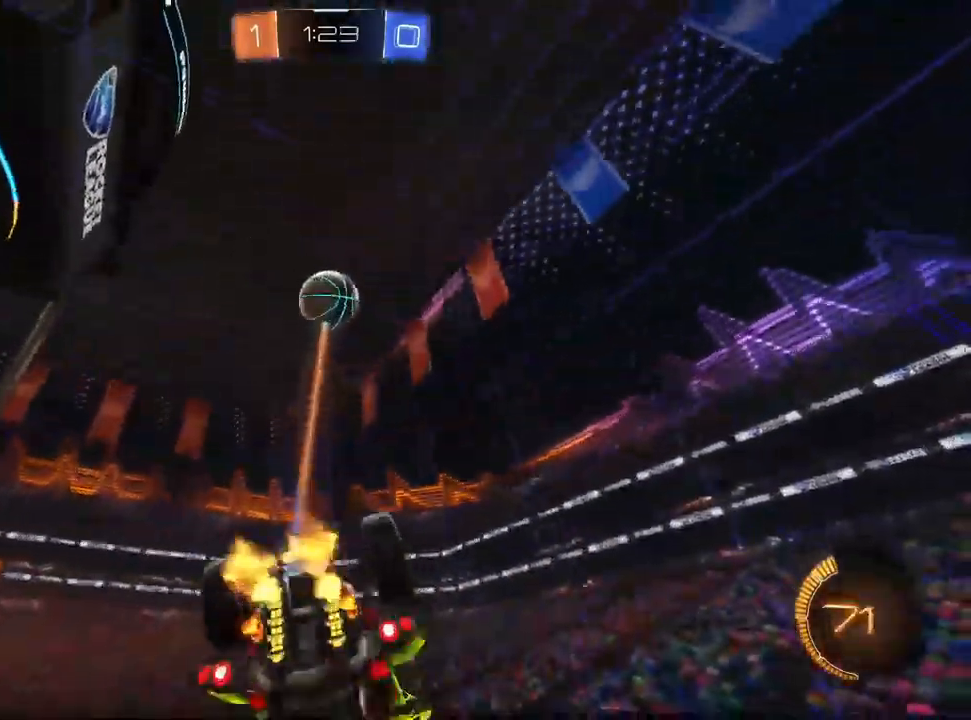
{"dt_ms": 500, "buttons": ["L1", "R2"], "left_stick": "center", "right_stick": "center", "events": [[83, "R2", "down"], [100, "L1", "down"], [133, "left_stick", "center"], [150, "SQUARE", "down"], [200, "left_stick", "up-left"], [333, "SQUARE", "up"], [333, "left_stick", "center"]]}
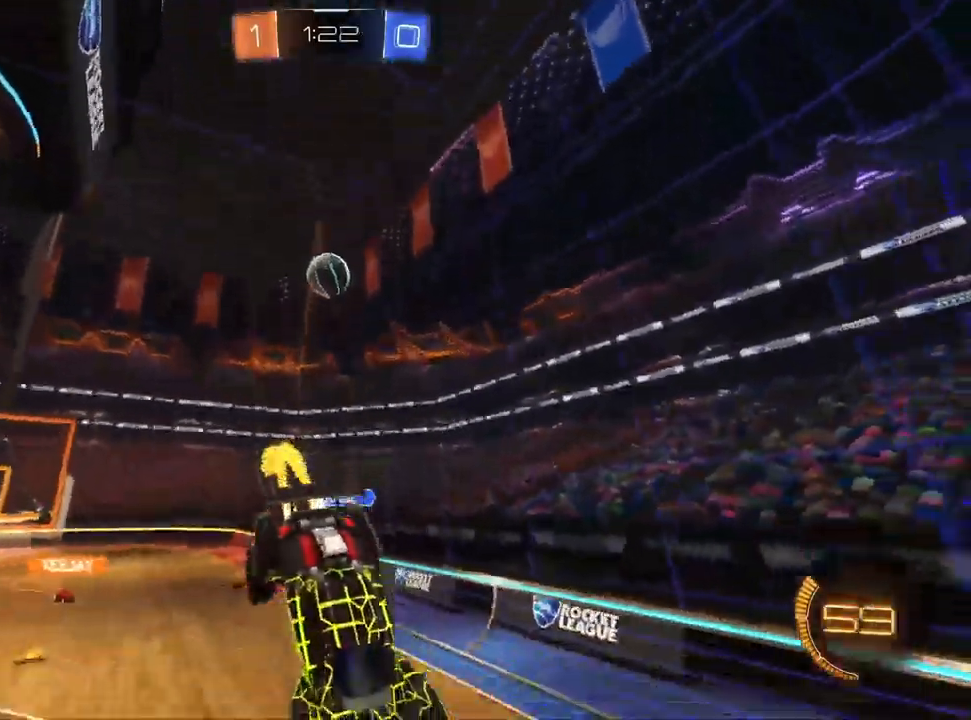
{"dt_ms": 500, "buttons": ["R2"], "left_stick": "left", "right_stick": "center", "events": [[17, "L1", "up"], [67, "left_stick", "down-right"], [200, "left_stick", "center"], [283, "left_stick", "left"]]}
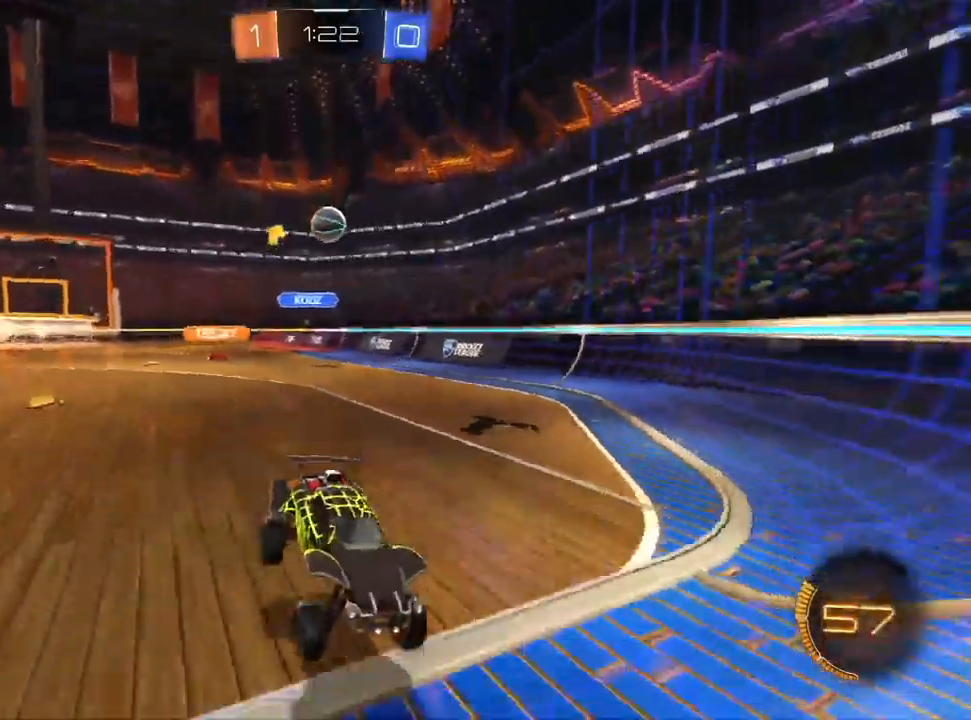
{"dt_ms": 500, "buttons": ["R2"], "left_stick": "up-right", "right_stick": "center", "events": [[300, "left_stick", "center"], [350, "left_stick", "up-right"]]}
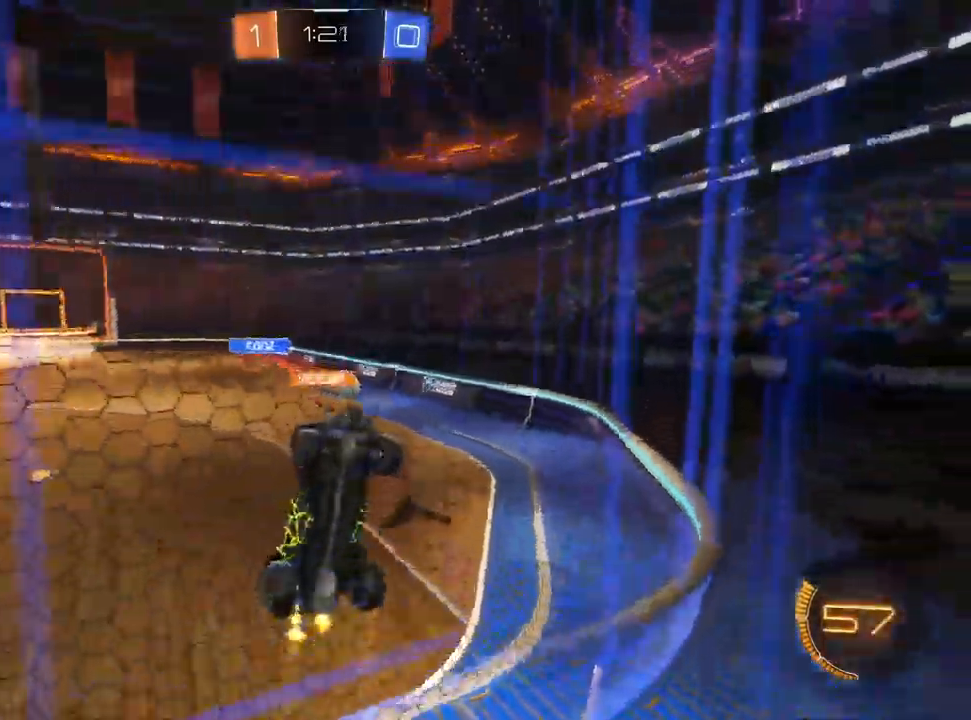
{"dt_ms": 500, "buttons": ["R2"], "left_stick": "right", "right_stick": "center", "events": [[500, "left_stick", "right"]]}
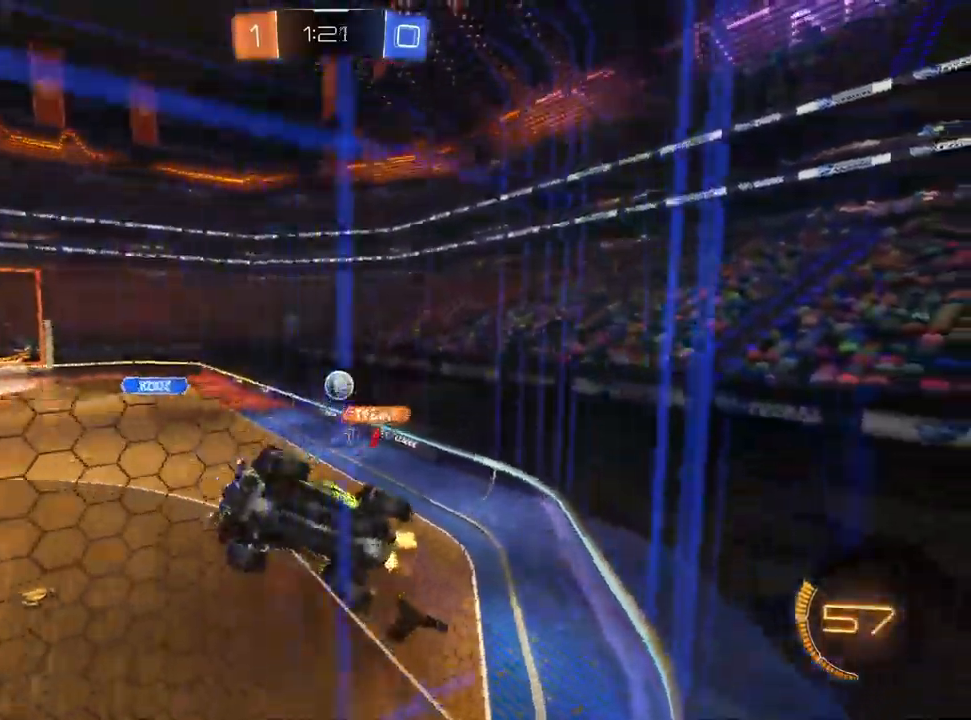
{"dt_ms": 500, "buttons": ["L1", "R2"], "left_stick": "center", "right_stick": "center", "events": [[167, "L1", "down"], [317, "left_stick", "center"], [383, "left_stick", "left"], [500, "left_stick", "center"]]}
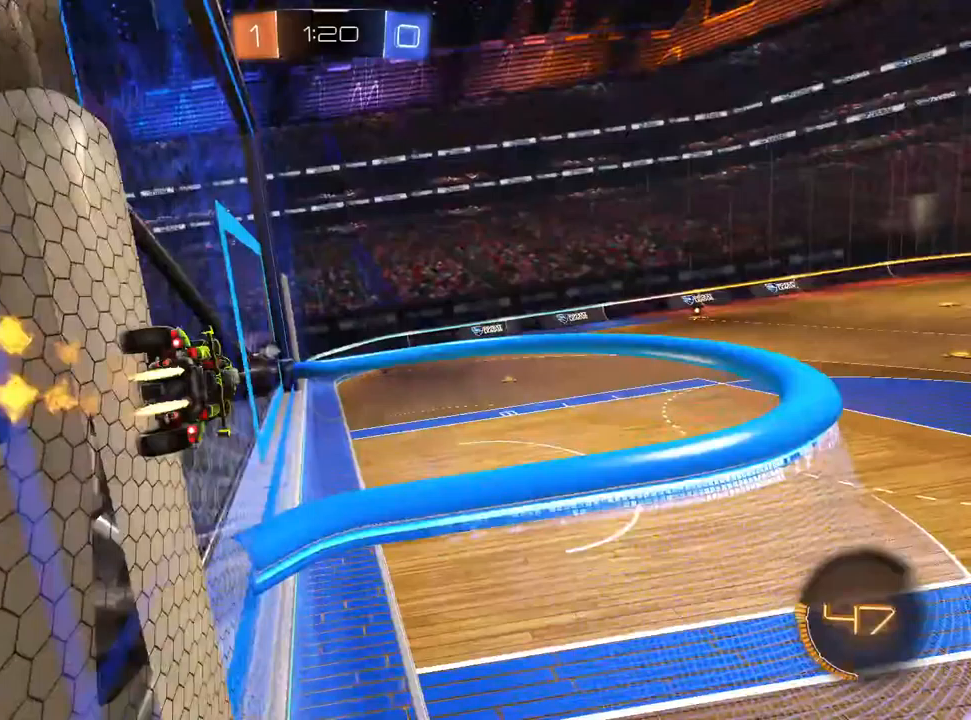
{"dt_ms": 500, "buttons": ["SQUARE", "L1", "R2"], "left_stick": "down-left", "right_stick": "center", "events": [[67, "left_stick", "up-right"], [233, "SQUARE", "down"], [250, "CROSS", "down"], [250, "left_stick", "center"], [300, "left_stick", "down-left"], [450, "CROSS", "up"]]}